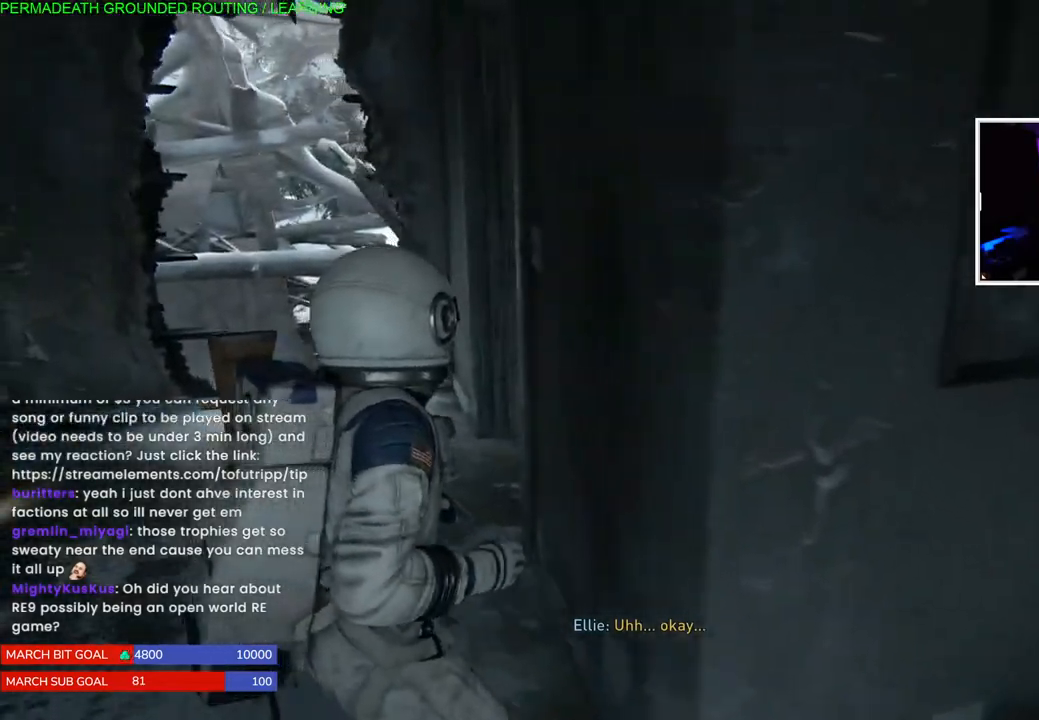
Gameplay with a controller (PlayStation layout); each line is a JSON object with the inputs held at the frame after it (dt_ms = milliseconds from this image to that frame). "events" lists button and stick changes between this image and that frame as [ms after this image, input, new state], when the widget could be followed in between.
{"dt_ms": 500, "buttons": ["L1"], "left_stick": "up-left", "right_stick": "right", "events": [[267, "right_stick", "left"], [383, "right_stick", "right"]]}
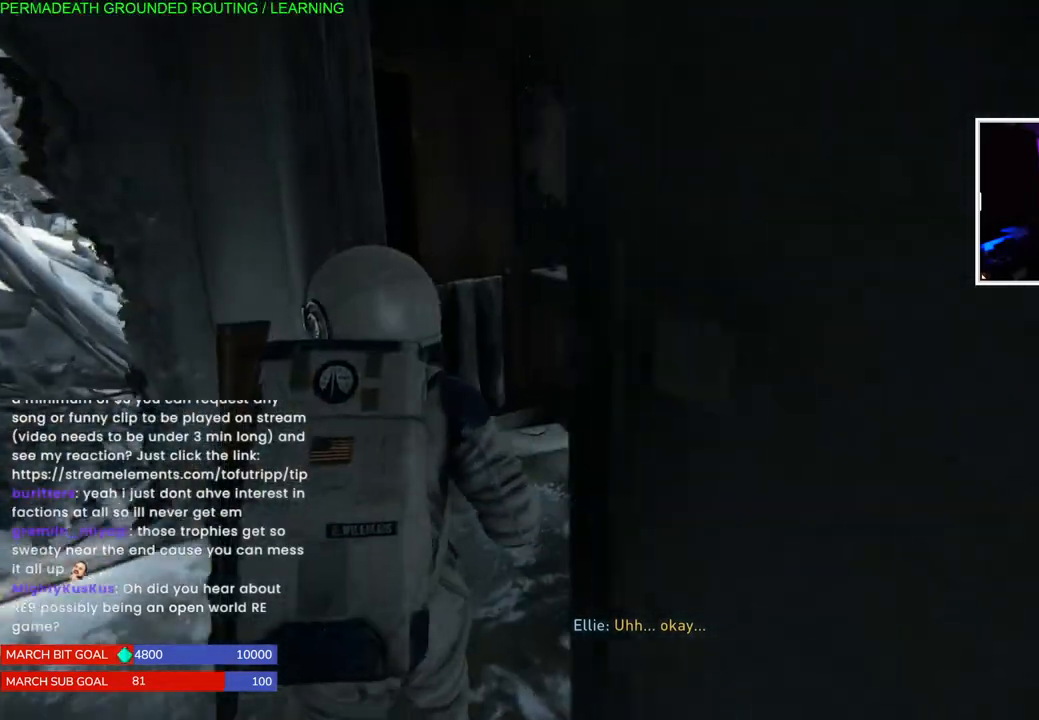
{"dt_ms": 500, "buttons": ["L1"], "left_stick": "up", "right_stick": "left", "events": [[100, "left_stick", "up"], [400, "right_stick", "left"]]}
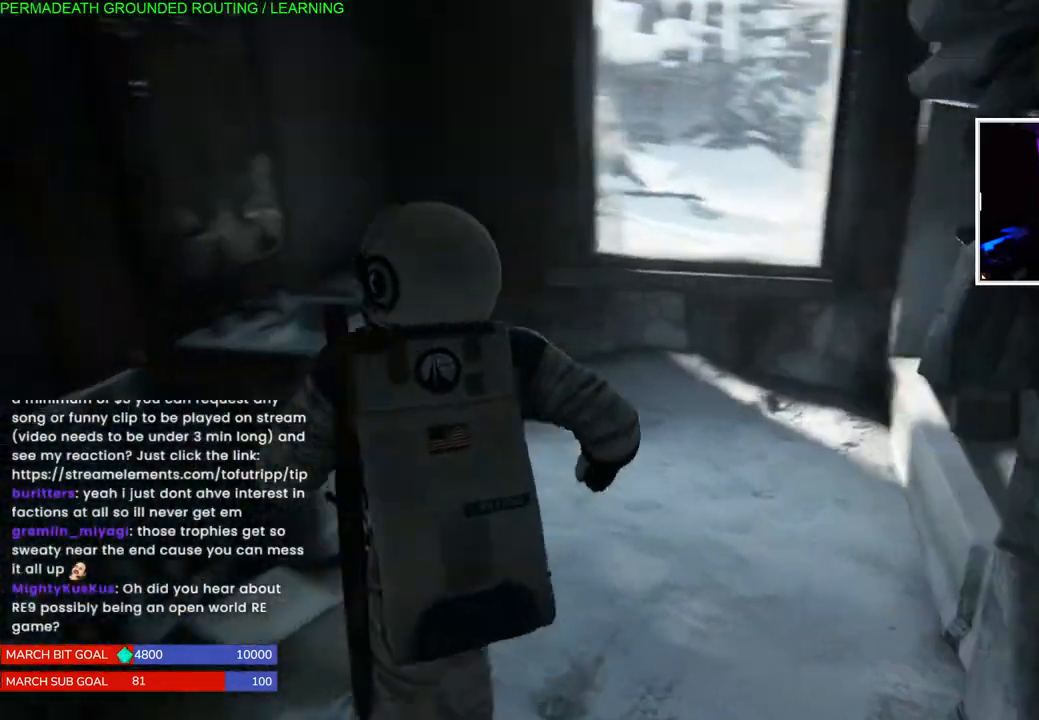
{"dt_ms": 500, "buttons": ["L1"], "left_stick": "up-left", "right_stick": "left", "events": [[383, "left_stick", "up-left"]]}
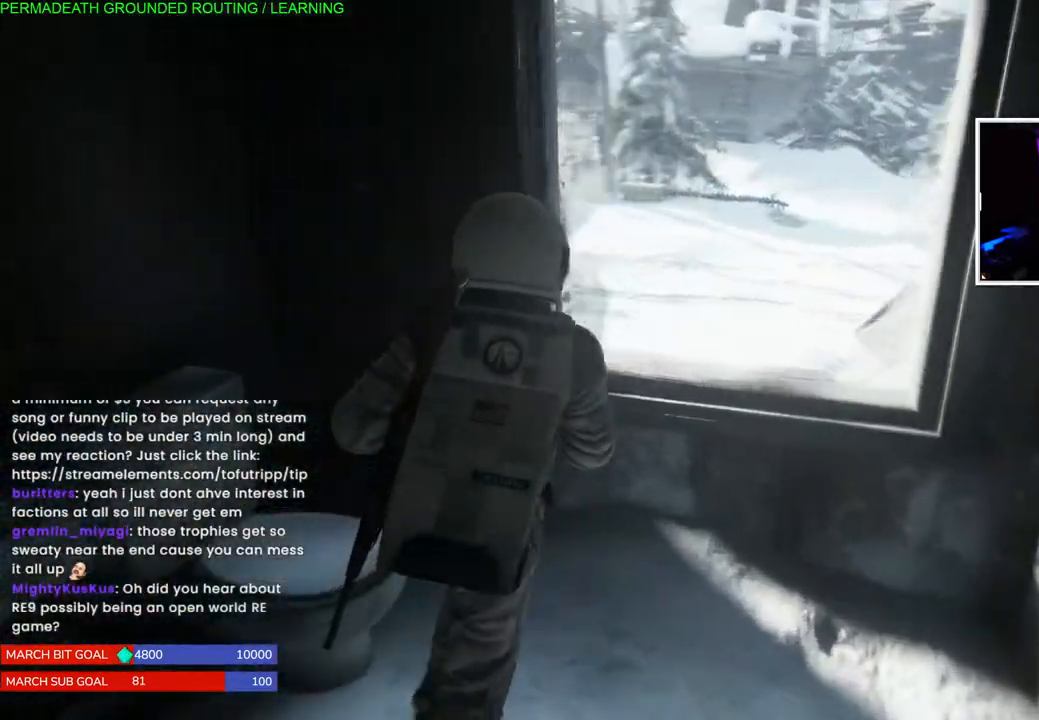
{"dt_ms": 500, "buttons": ["L1"], "left_stick": "left", "right_stick": "left", "events": [[183, "left_stick", "down-left"], [250, "left_stick", "left"]]}
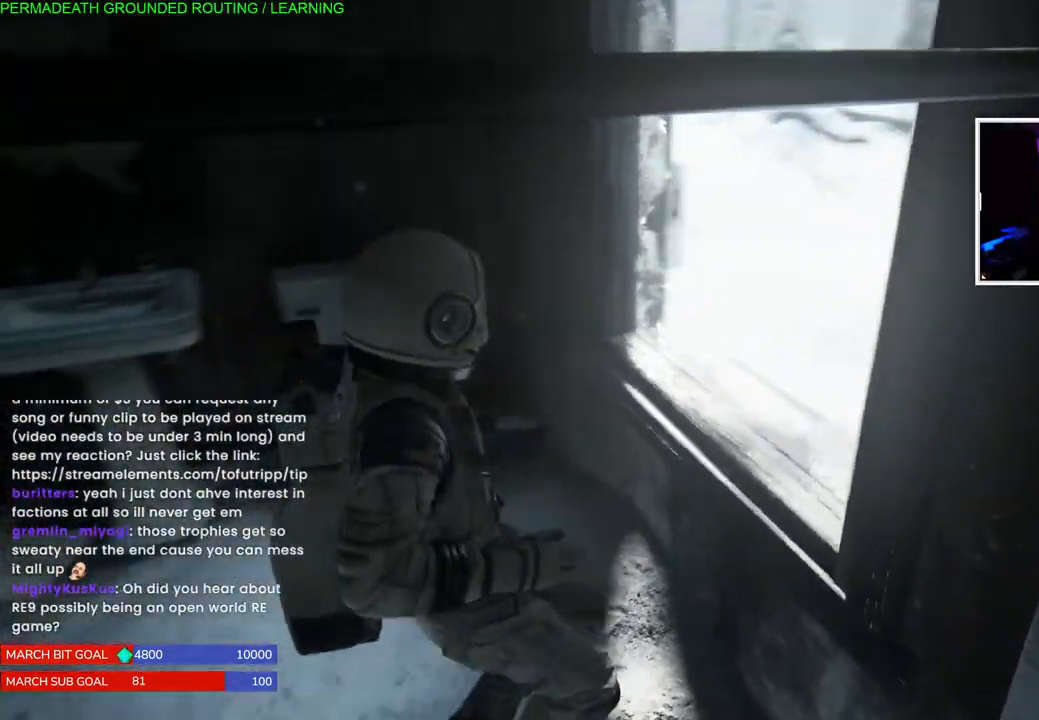
{"dt_ms": 500, "buttons": ["L1"], "left_stick": "left", "right_stick": "left", "events": [[333, "right_stick", "down-left"], [500, "right_stick", "left"]]}
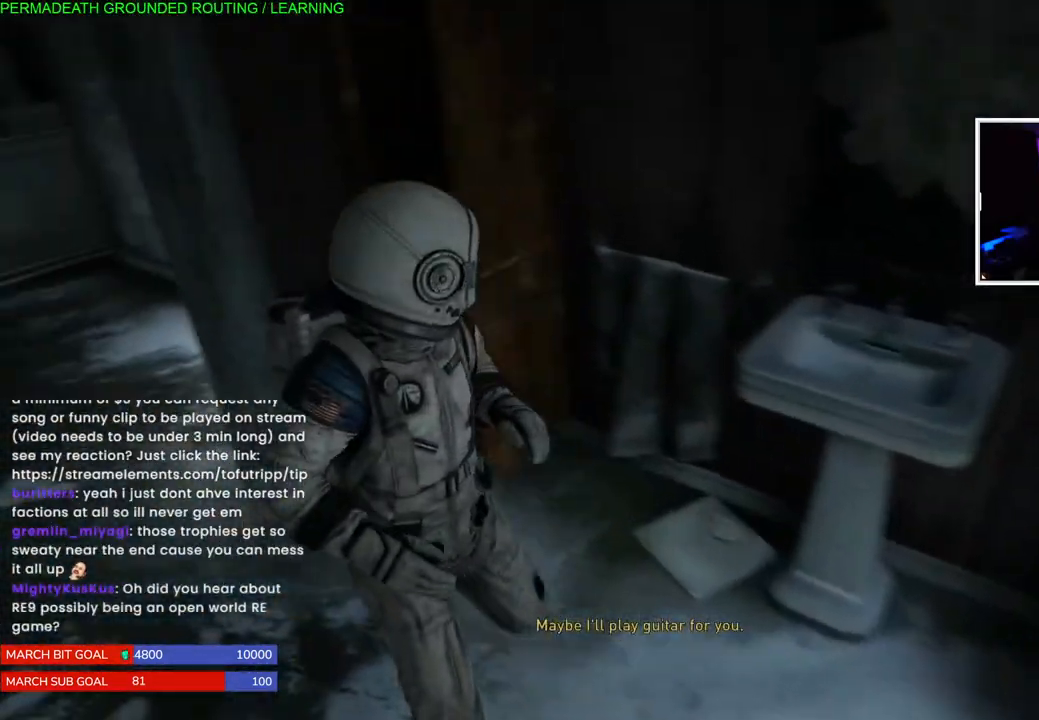
{"dt_ms": 500, "buttons": ["L1"], "left_stick": "up", "right_stick": "center", "events": [[100, "left_stick", "up-left"], [217, "right_stick", "center"], [500, "left_stick", "up"]]}
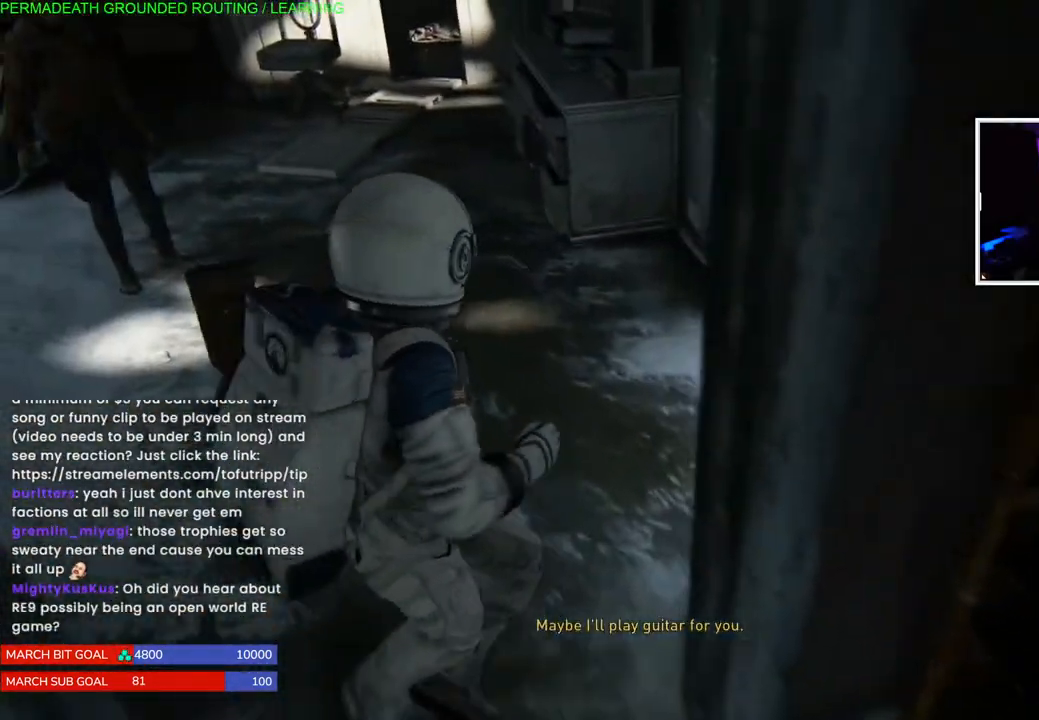
{"dt_ms": 1000, "buttons": ["L1"], "left_stick": "center", "right_stick": "right"}
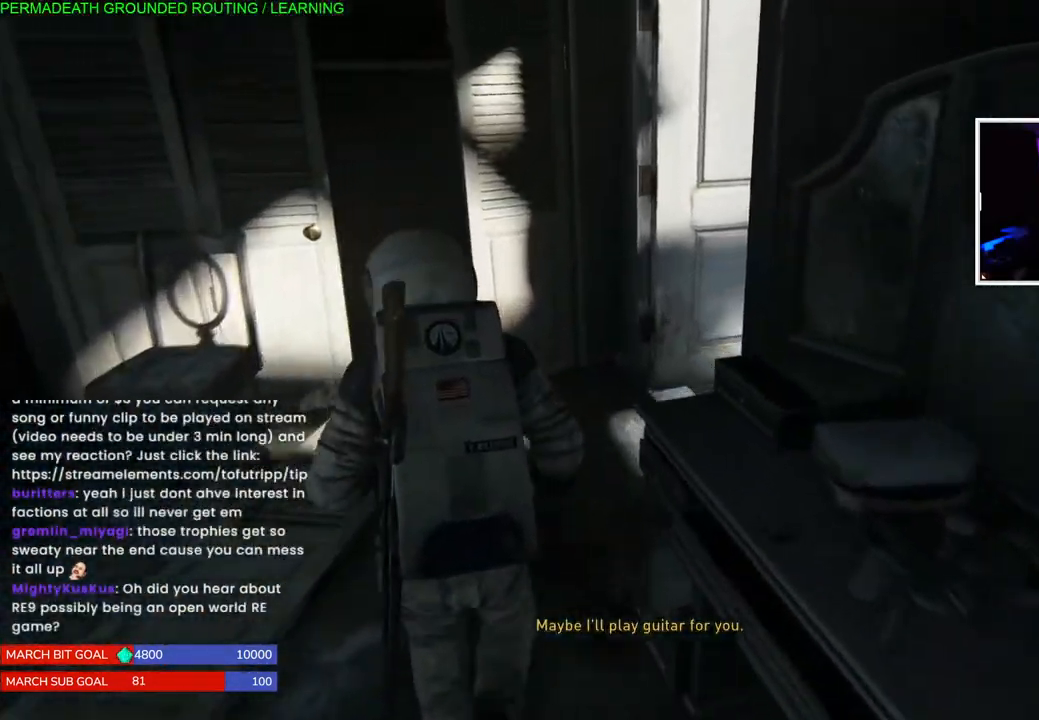
{"dt_ms": 500, "buttons": ["L1"], "left_stick": "up-right", "right_stick": "right", "events": [[33, "left_stick", "up-right"]]}
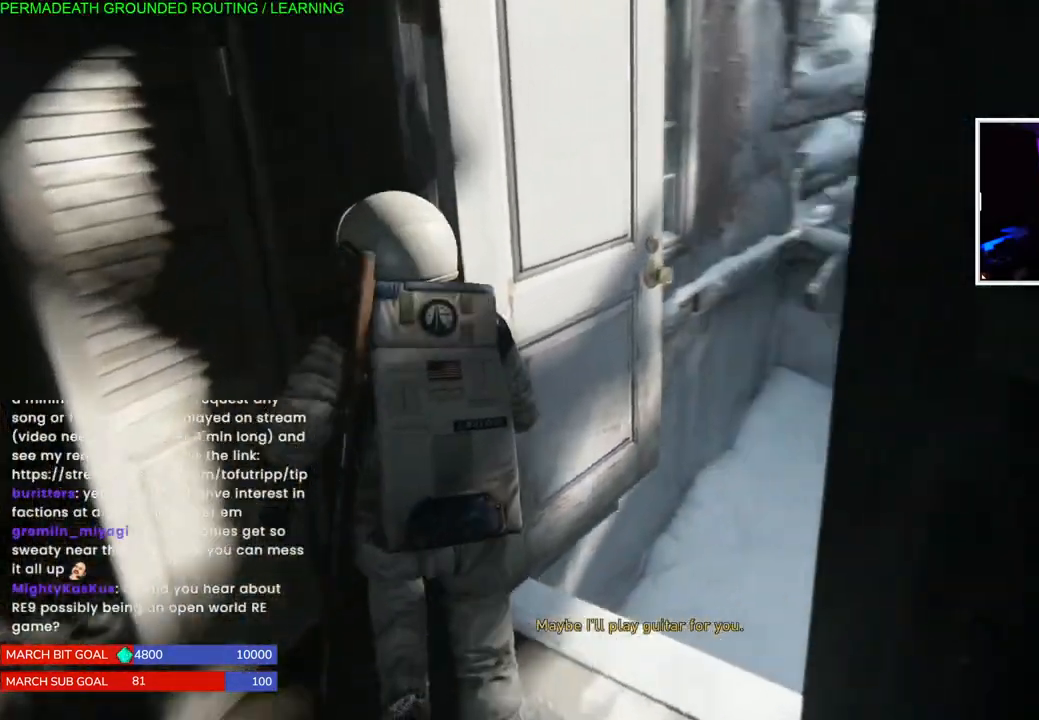
{"dt_ms": 500, "buttons": ["L1"], "left_stick": "up", "right_stick": "center", "events": [[283, "right_stick", "center"], [450, "left_stick", "up"]]}
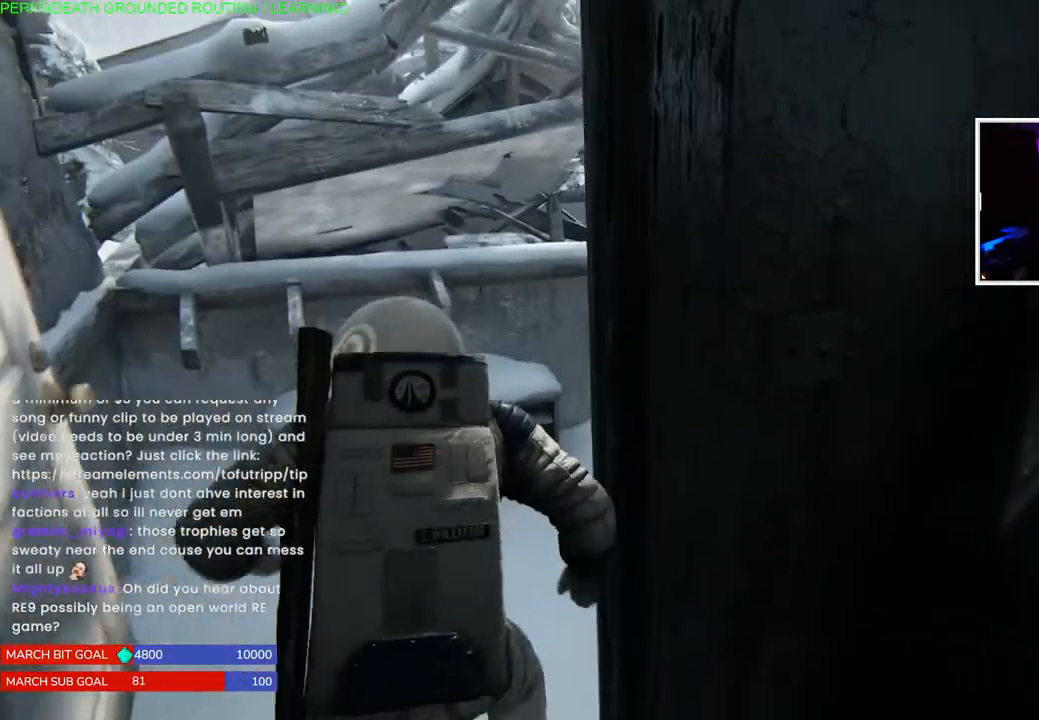
{"dt_ms": 500, "buttons": [], "left_stick": "up", "right_stick": "right", "events": [[233, "right_stick", "right"], [417, "L1", "up"]]}
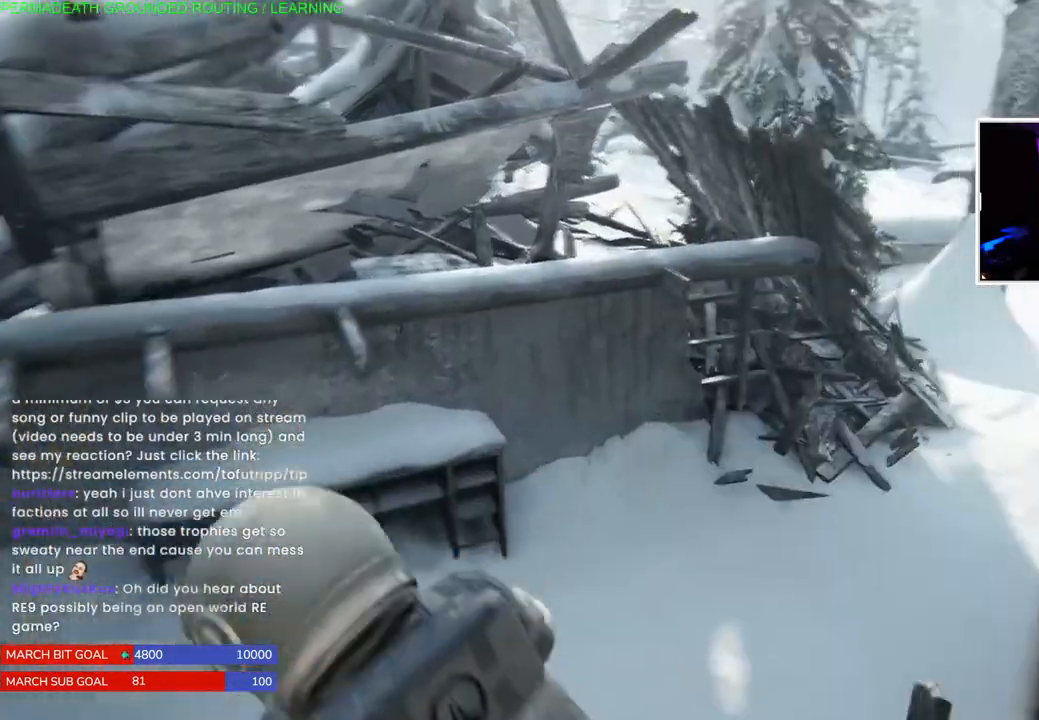
{"dt_ms": 500, "buttons": [], "left_stick": "up-left", "right_stick": "right", "events": [[350, "left_stick", "up-left"]]}
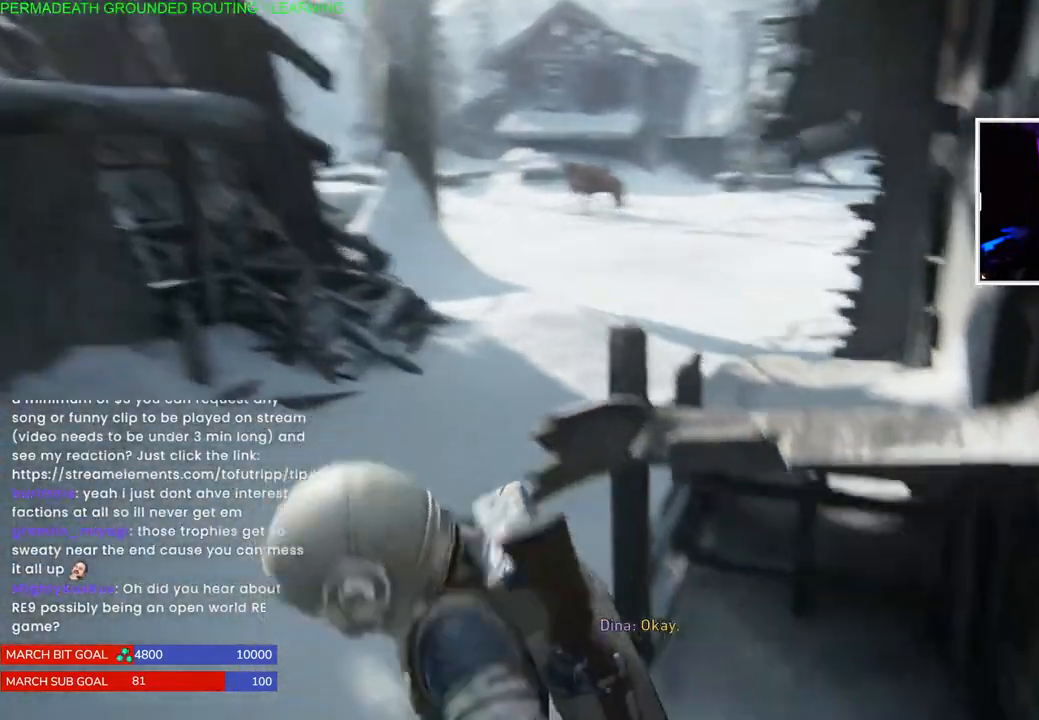
{"dt_ms": 500, "buttons": [], "left_stick": "up-left", "right_stick": "right", "events": [[183, "left_stick", "left"], [383, "left_stick", "up-left"]]}
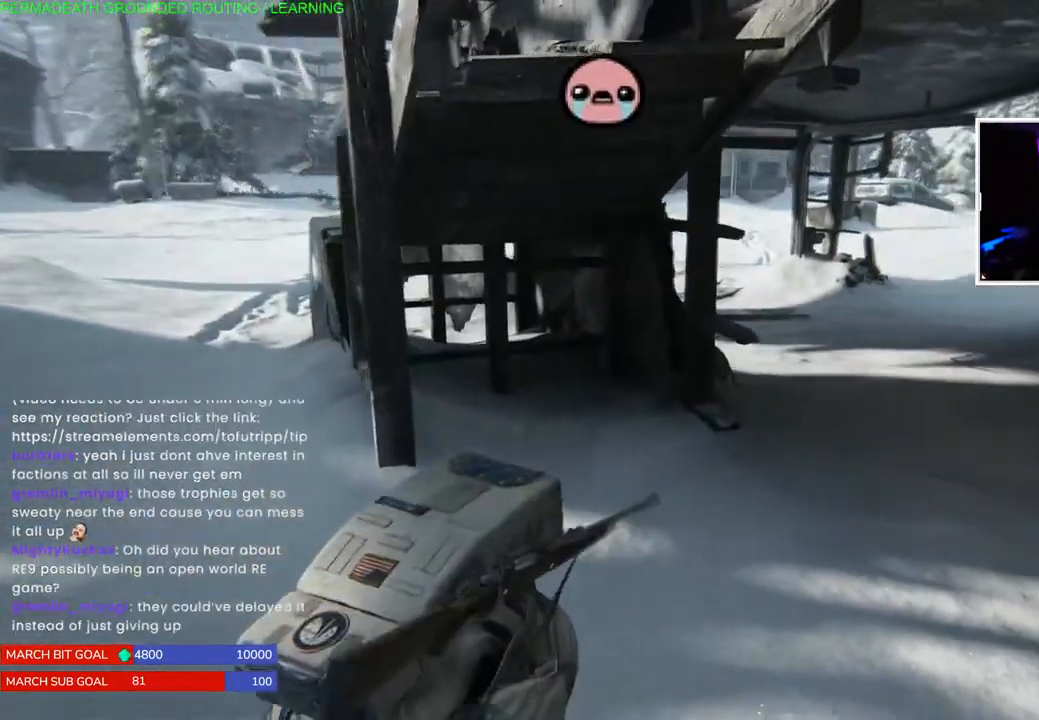
{"dt_ms": 500, "buttons": ["L1"], "left_stick": "up-right", "right_stick": "up-right", "events": [[183, "L1", "down"], [183, "left_stick", "up-right"], [250, "right_stick", "up-right"]]}
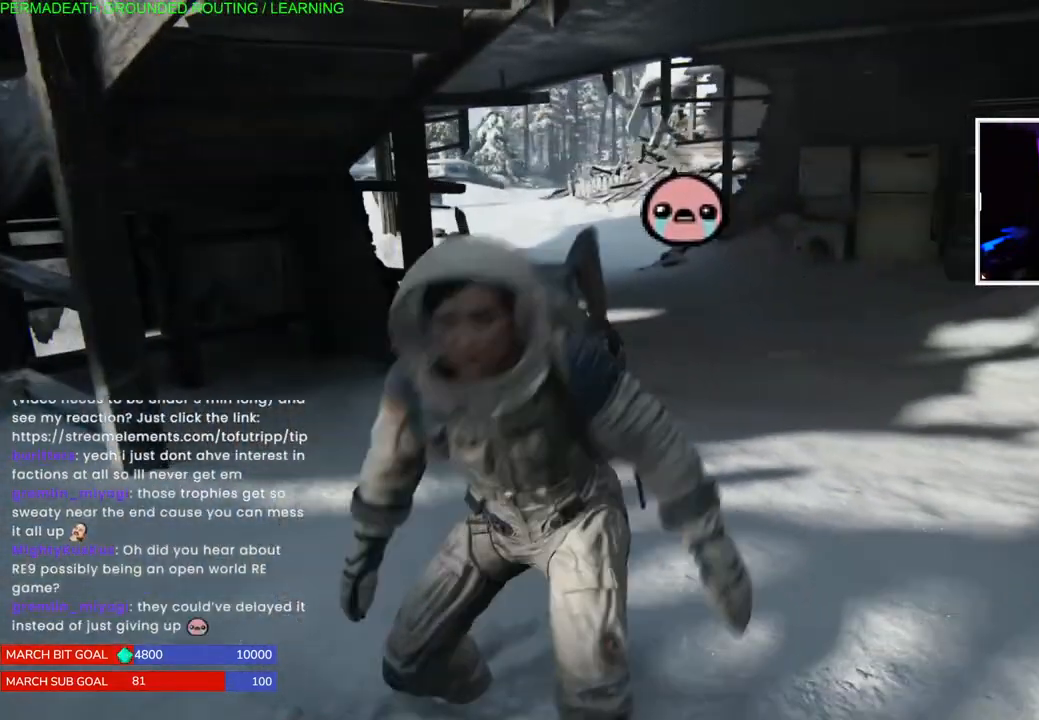
{"dt_ms": 500, "buttons": ["L1"], "left_stick": "up", "right_stick": "right", "events": [[117, "right_stick", "right"], [400, "left_stick", "up"]]}
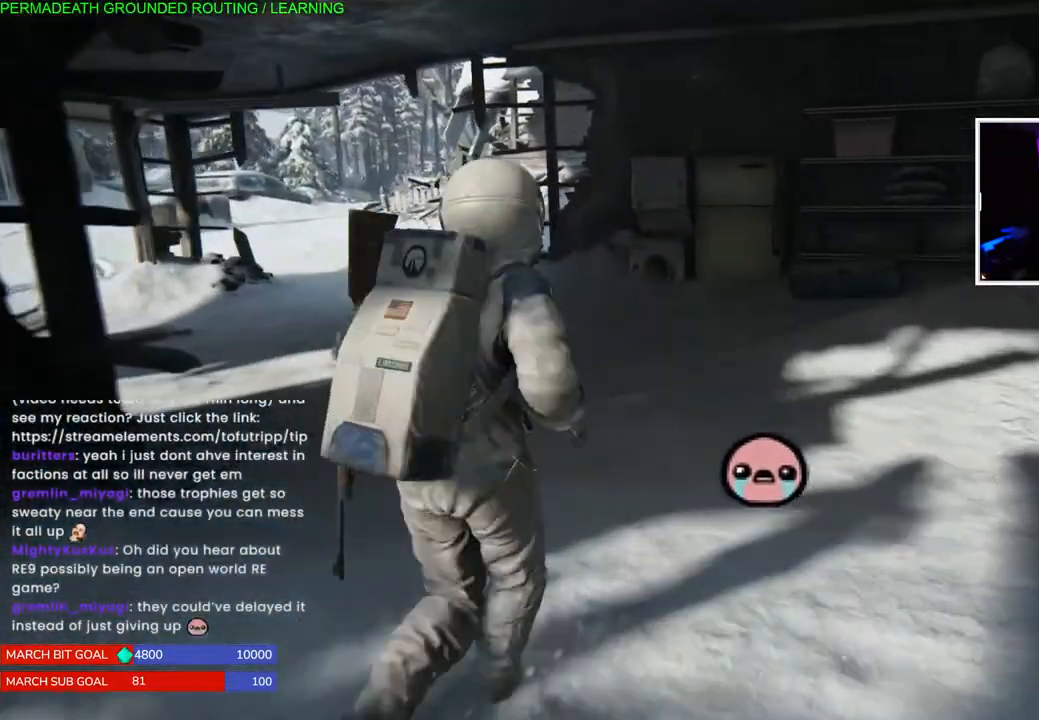
{"dt_ms": 500, "buttons": ["L1"], "left_stick": "up-right", "right_stick": "right", "events": [[100, "left_stick", "up-right"]]}
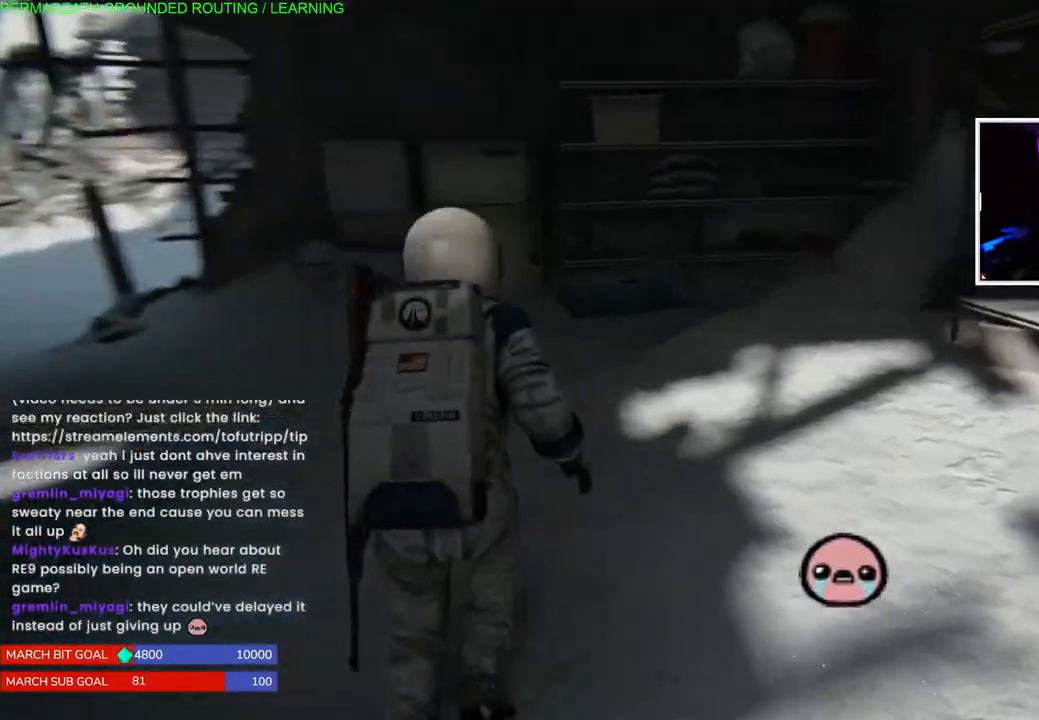
{"dt_ms": 500, "buttons": [], "left_stick": "center", "right_stick": "up-right", "events": [[217, "L1", "up"], [333, "right_stick", "up-right"], [433, "left_stick", "center"]]}
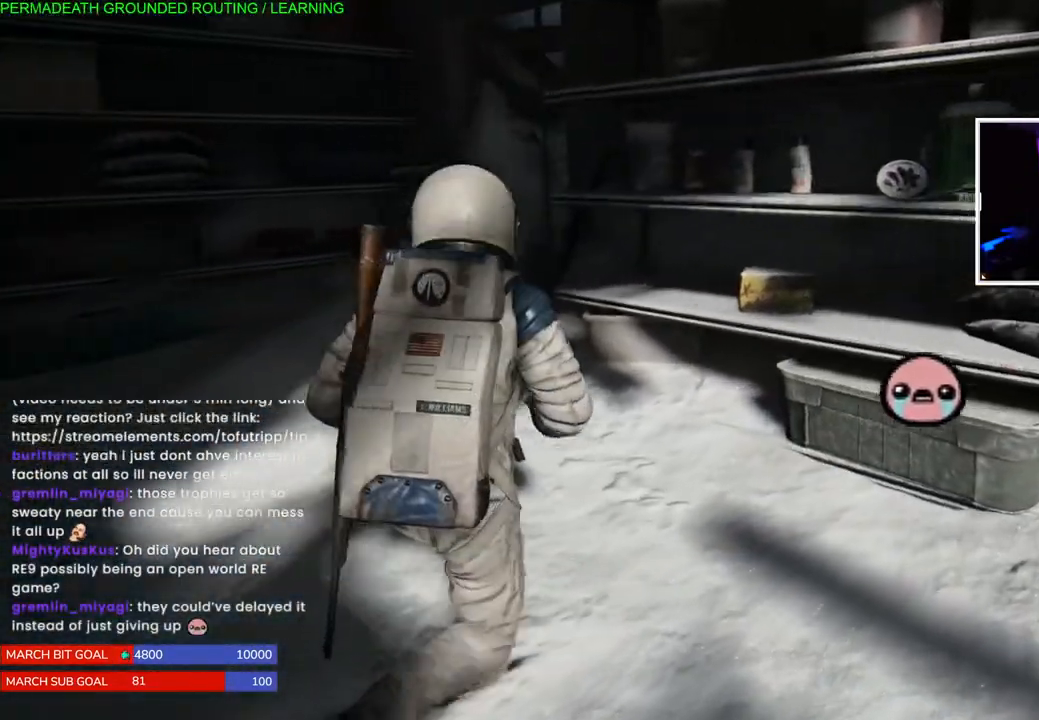
{"dt_ms": 500, "buttons": ["L1"], "left_stick": "up-right", "right_stick": "up-right", "events": [[283, "left_stick", "up-right"], [300, "L1", "down"]]}
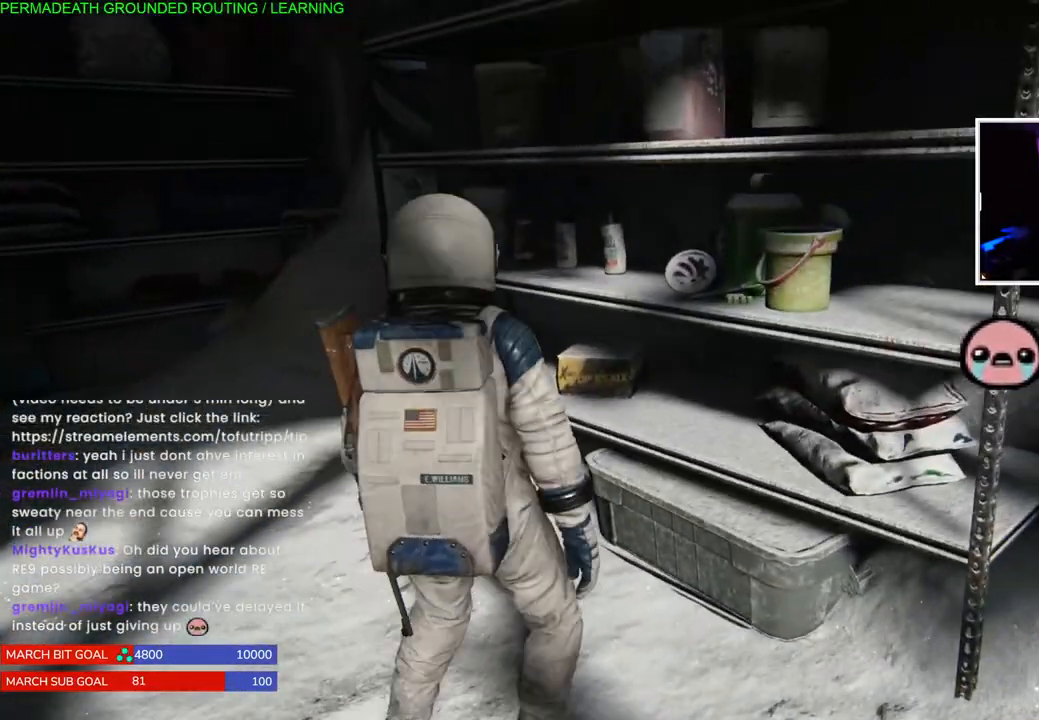
{"dt_ms": 500, "buttons": ["L1"], "left_stick": "up-left", "right_stick": "left", "events": [[17, "left_stick", "up"], [67, "right_stick", "left"], [183, "left_stick", "up-left"]]}
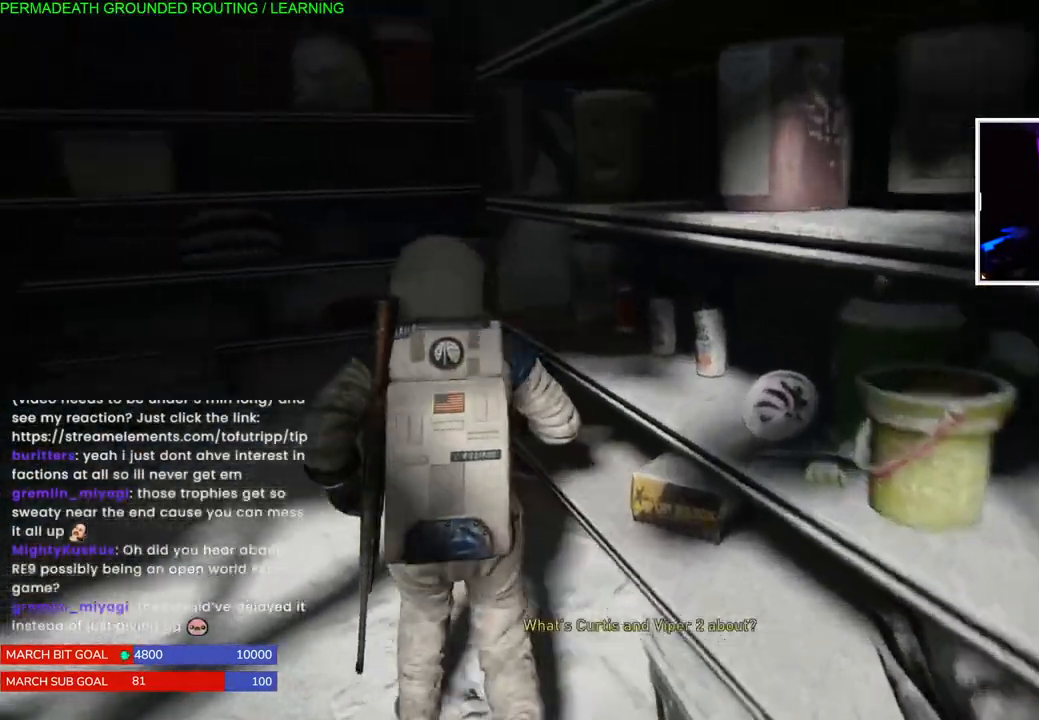
{"dt_ms": 1000, "buttons": [], "left_stick": "up-left", "right_stick": "center"}
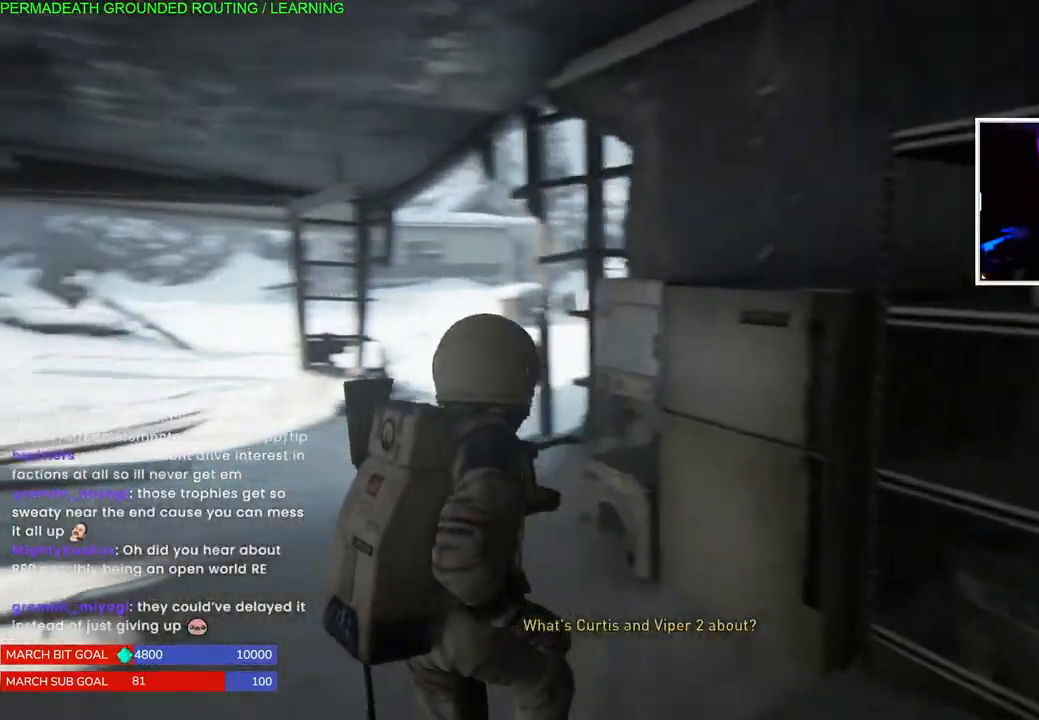
{"dt_ms": 500, "buttons": ["L1"], "left_stick": "up", "right_stick": "center", "events": [[83, "left_stick", "up"], [267, "L1", "down"]]}
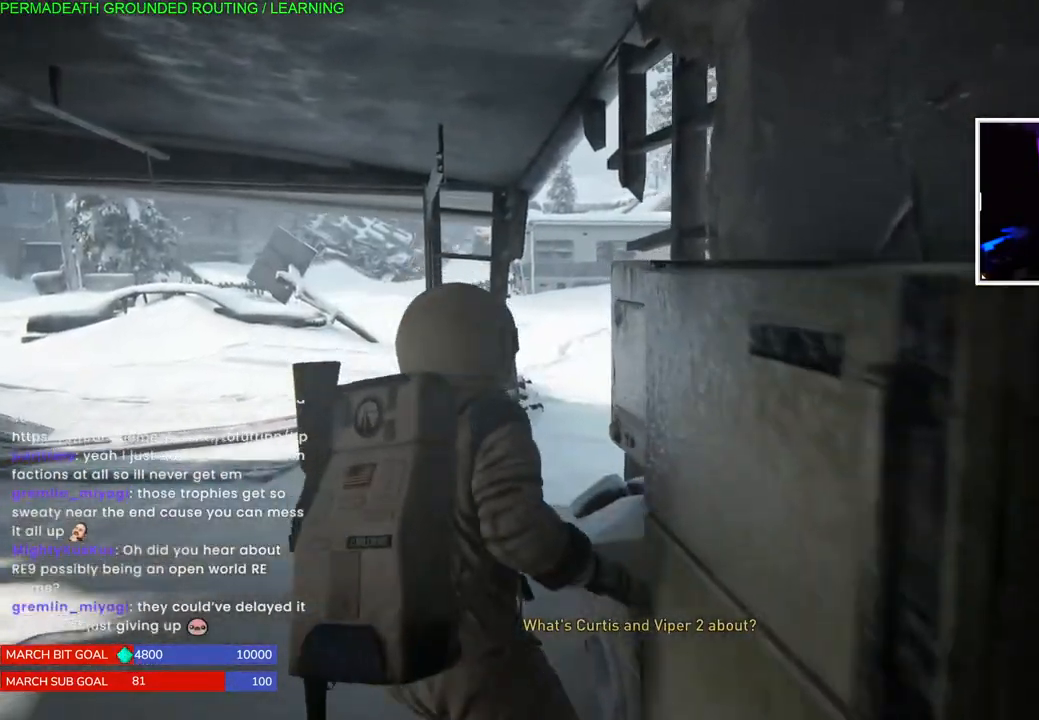
{"dt_ms": 500, "buttons": ["L1"], "left_stick": "up-left", "right_stick": "center", "events": [[17, "left_stick", "up-left"], [217, "right_stick", "right"], [483, "right_stick", "center"]]}
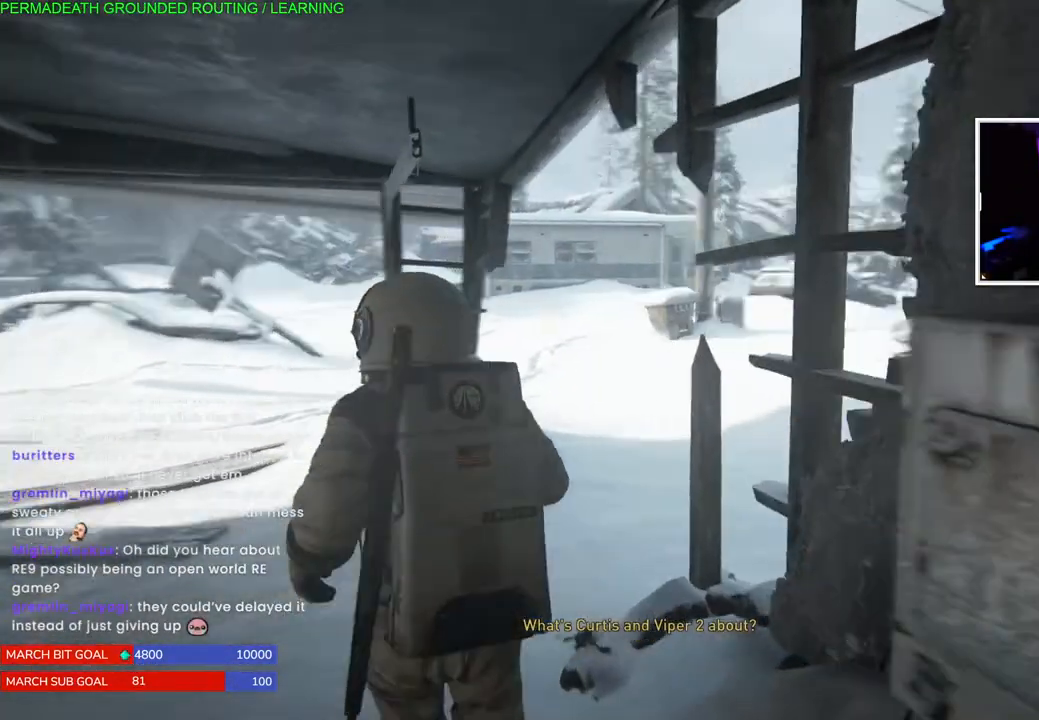
{"dt_ms": 500, "buttons": ["L1"], "left_stick": "up", "right_stick": "center", "events": [[100, "left_stick", "up"], [100, "right_stick", "right"], [483, "right_stick", "center"]]}
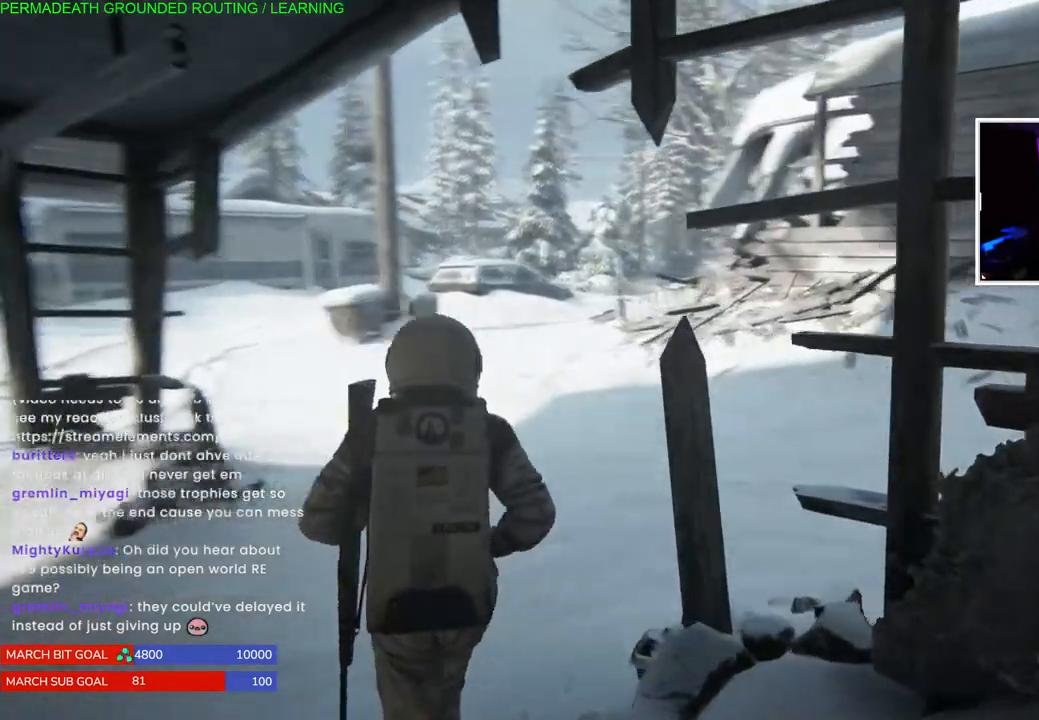
{"dt_ms": 500, "buttons": ["L1"], "left_stick": "up", "right_stick": "left", "events": [[433, "right_stick", "left"]]}
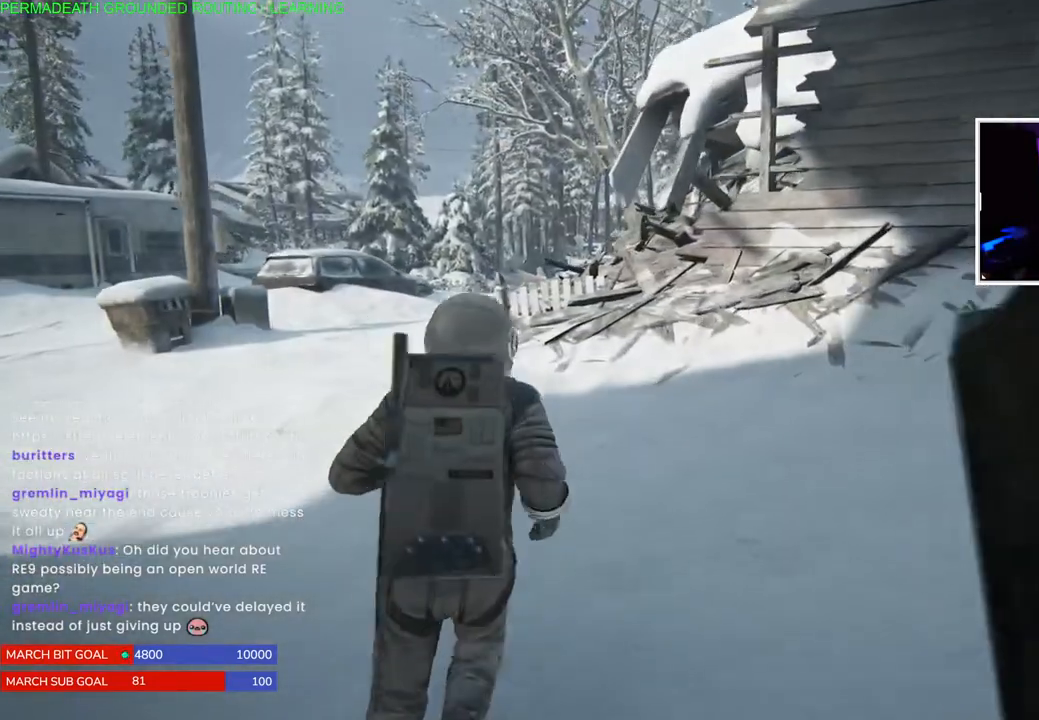
{"dt_ms": 500, "buttons": ["L1"], "left_stick": "up", "right_stick": "center", "events": [[283, "right_stick", "center"]]}
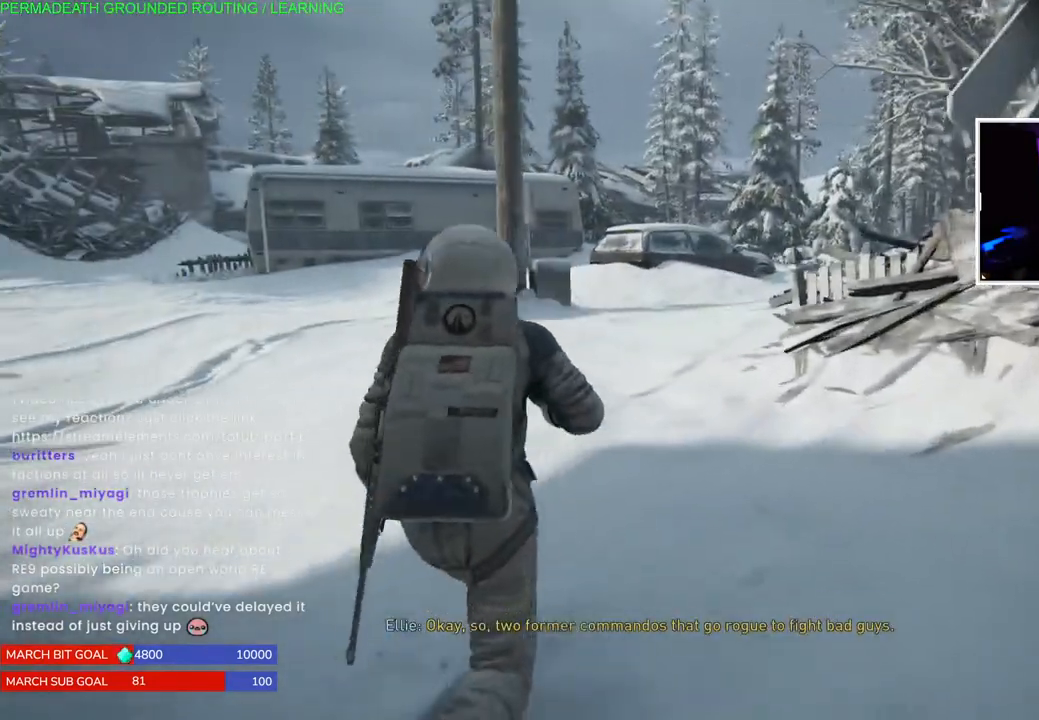
{"dt_ms": 500, "buttons": ["L1"], "left_stick": "up", "right_stick": "center", "events": [[33, "right_stick", "left"], [333, "right_stick", "center"]]}
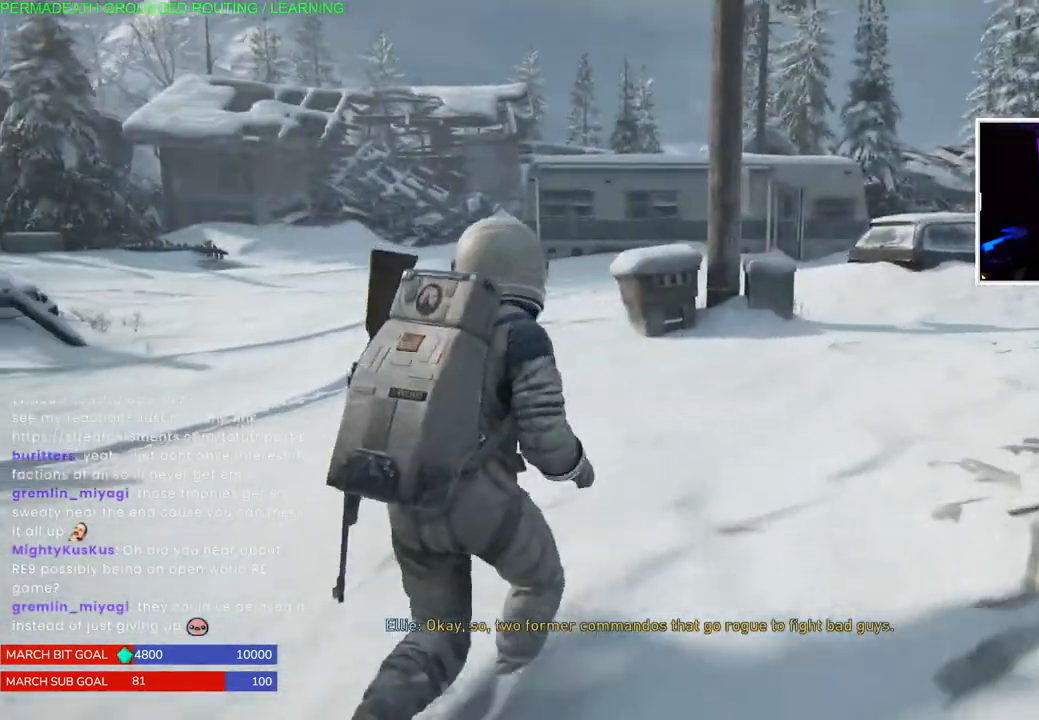
{"dt_ms": 500, "buttons": ["L1"], "left_stick": "up", "right_stick": "center", "events": []}
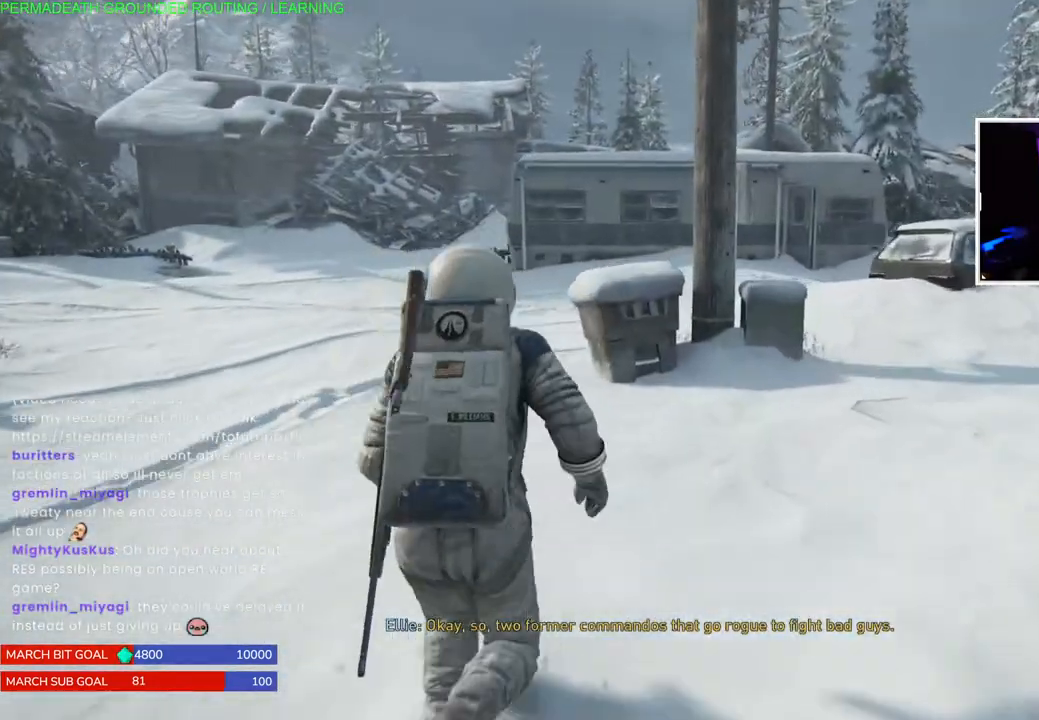
{"dt_ms": 500, "buttons": ["L1"], "left_stick": "up", "right_stick": "center", "events": [[17, "right_stick", "left"], [283, "right_stick", "center"]]}
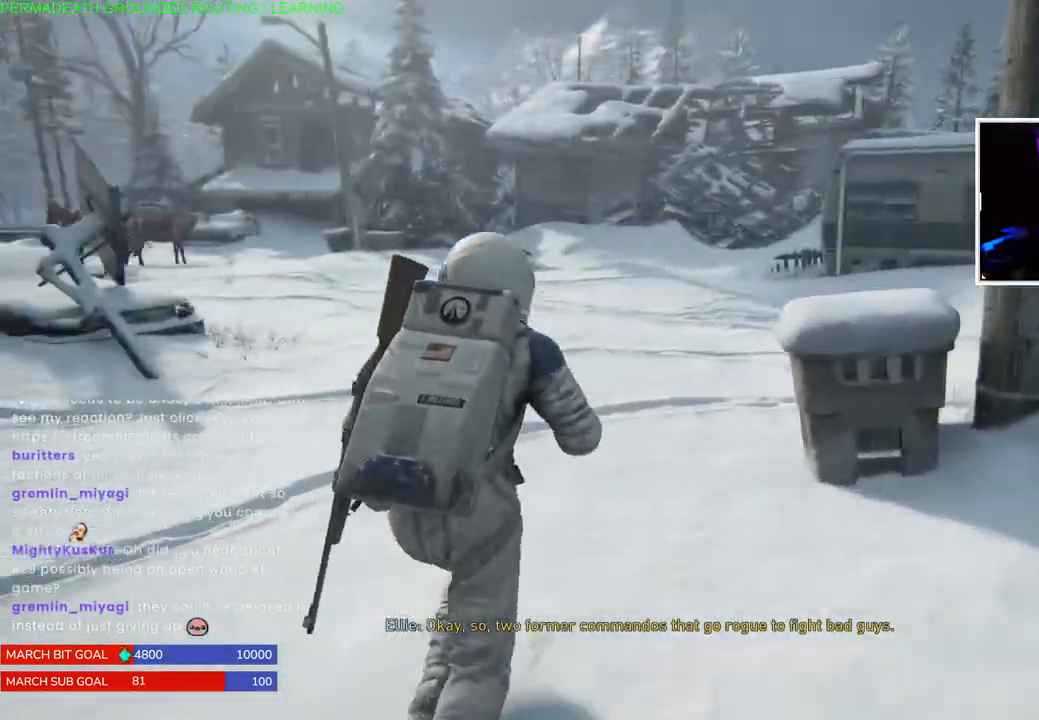
{"dt_ms": 500, "buttons": ["L1"], "left_stick": "up", "right_stick": "left", "events": [[300, "right_stick", "left"]]}